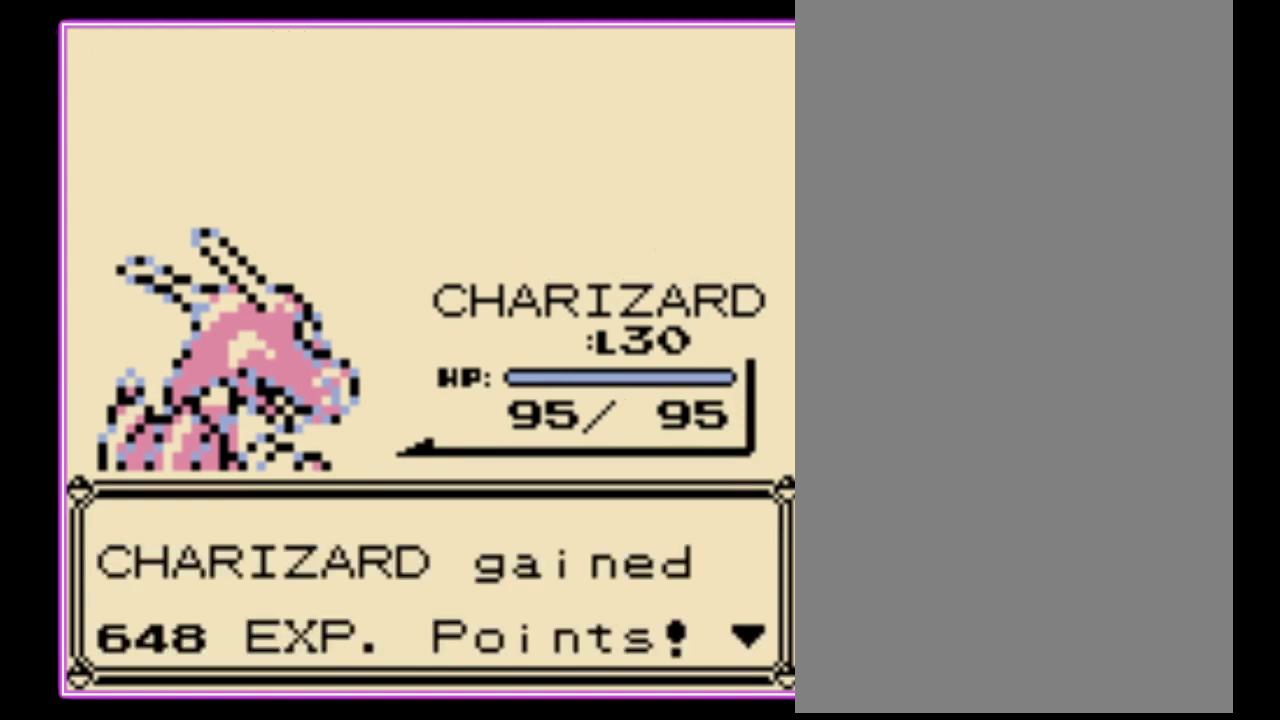
Gameplay with a controller (Nintendo layout); each line is a JSON object with the inputs held at the frame after it. "events" lists button and stick changes between this image and that frame as [ms after this image, input, new state], when the widget could be followed in between. Not read: L3 R3.
{"buttons": ["A"], "events": [[100, "A", "up"], [100, "B", "down"], [167, "A", "down"], [167, "B", "up"], [233, "B", "down"], [267, "A", "up"], [333, "A", "down"], [333, "B", "up"], [400, "B", "down"], [433, "A", "up"], [500, "A", "down"], [500, "B", "up"]]}
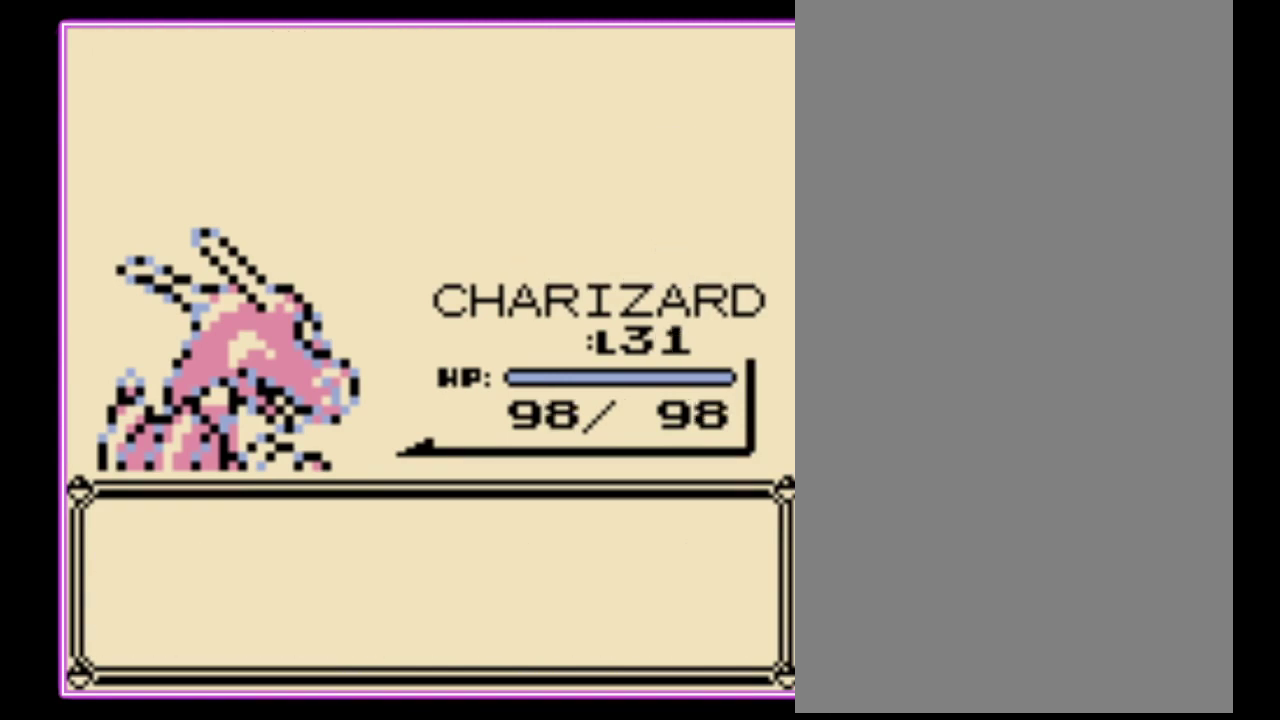
{"buttons": [], "events": [[67, "A", "up"], [133, "A", "down"], [233, "A", "up"], [233, "B", "down"], [300, "A", "down"], [300, "B", "up"], [400, "A", "up"]]}
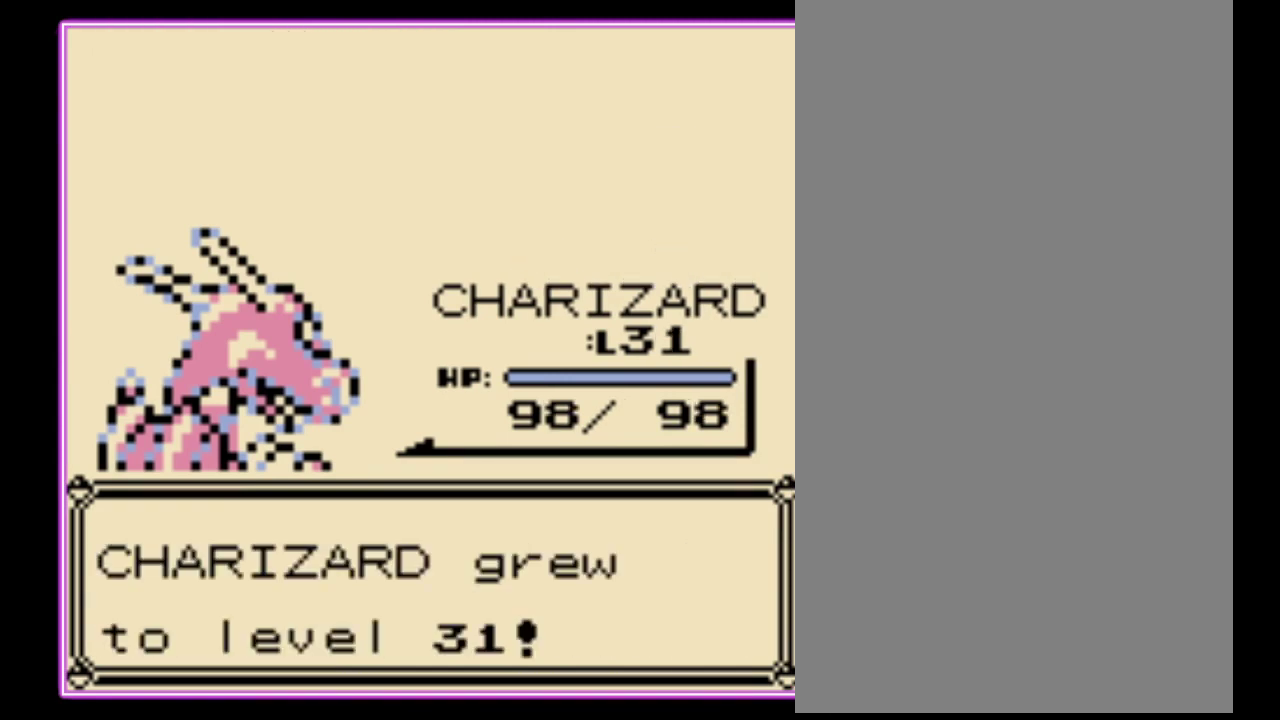
{"buttons": [], "events": []}
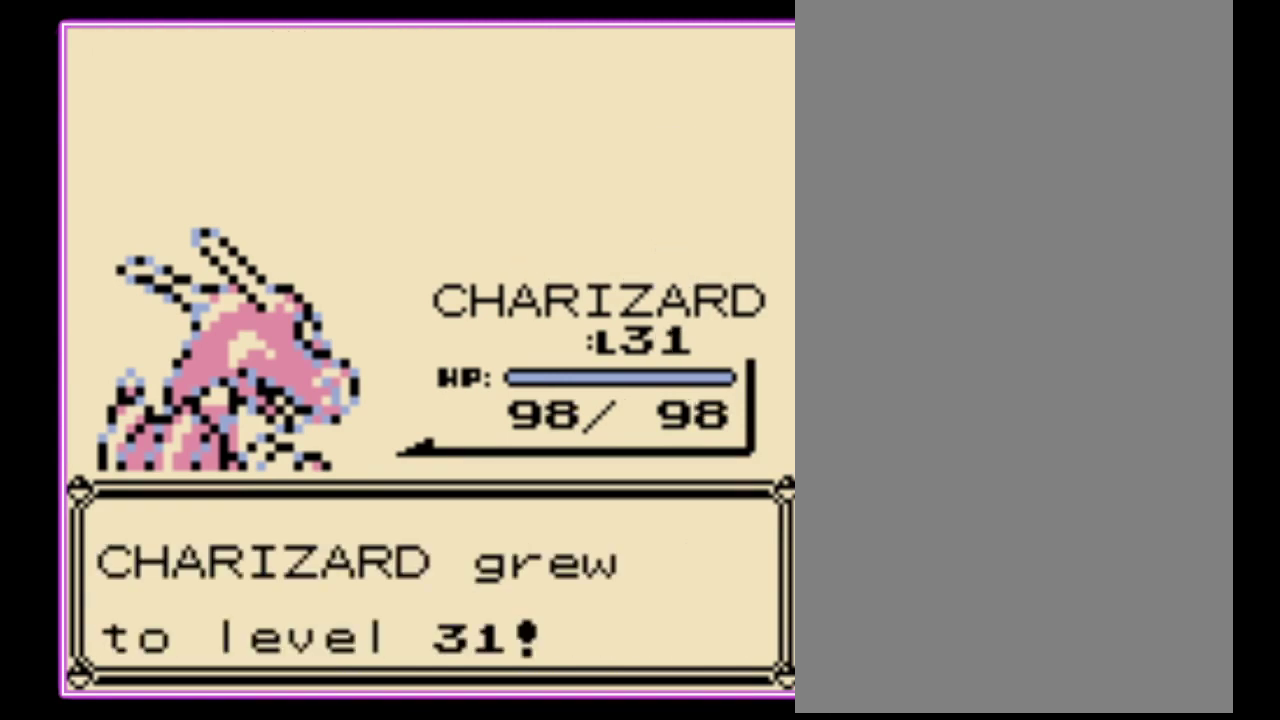
{"buttons": [], "events": []}
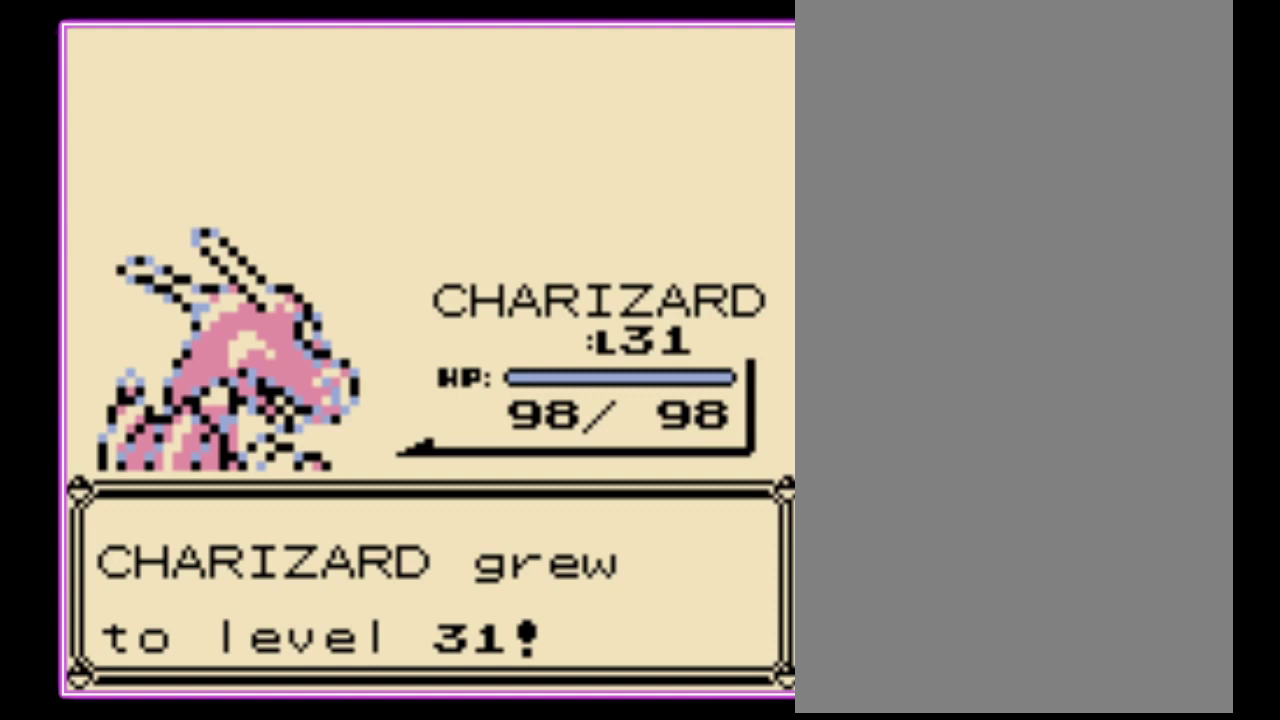
{"buttons": ["A"], "events": [[167, "A", "down"], [233, "B", "down"], [267, "A", "up"], [333, "A", "down"], [333, "B", "up"], [433, "A", "up"], [433, "B", "down"], [500, "A", "down"], [500, "B", "up"]]}
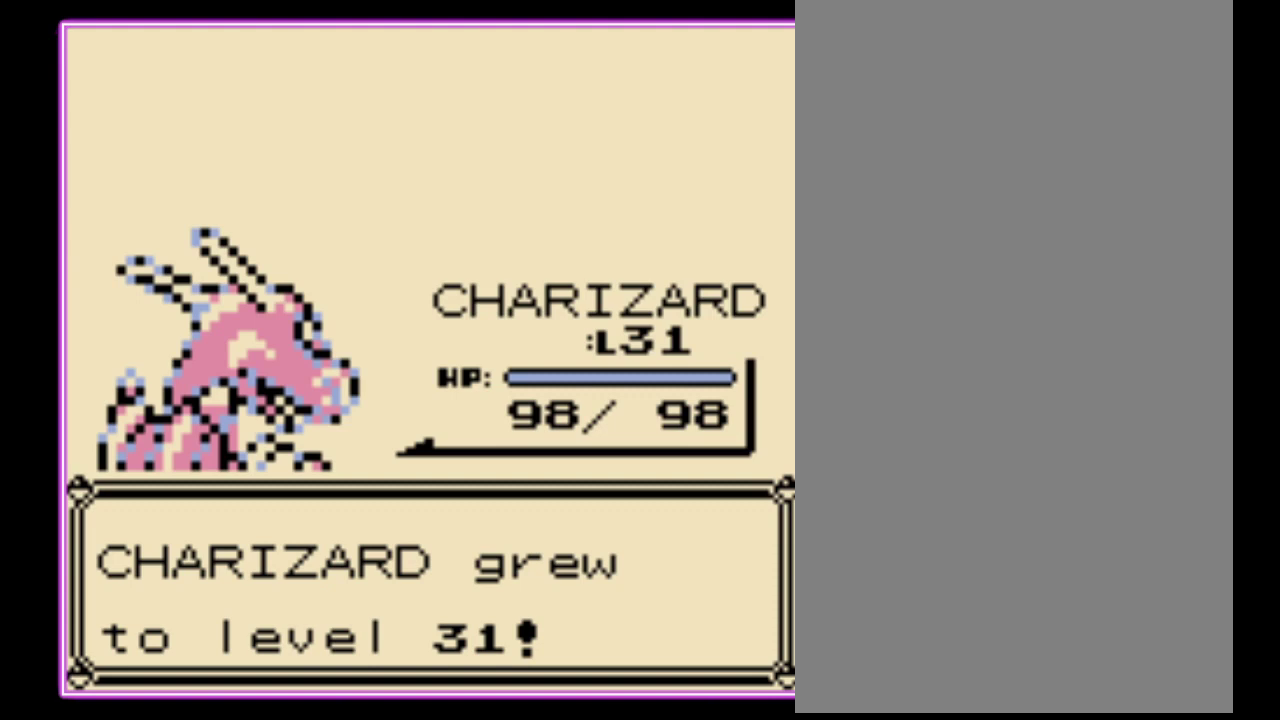
{"buttons": ["A"], "events": [[100, "A", "up"], [167, "A", "down"], [233, "B", "down"], [300, "B", "up"], [400, "A", "up"], [400, "B", "down"], [467, "A", "down"], [500, "B", "up"]]}
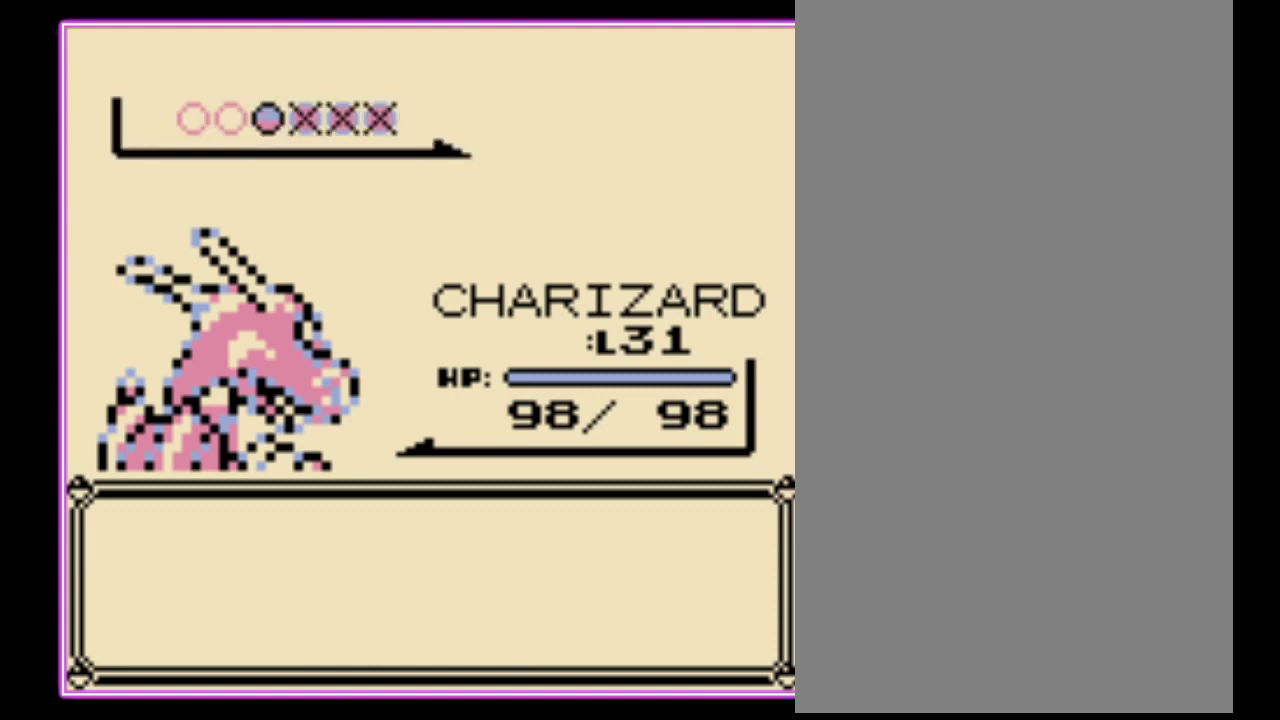
{"buttons": [], "events": [[67, "B", "down"], [167, "B", "up"], [233, "A", "up"], [233, "B", "down"], [300, "A", "down"], [333, "B", "up"], [433, "A", "up"]]}
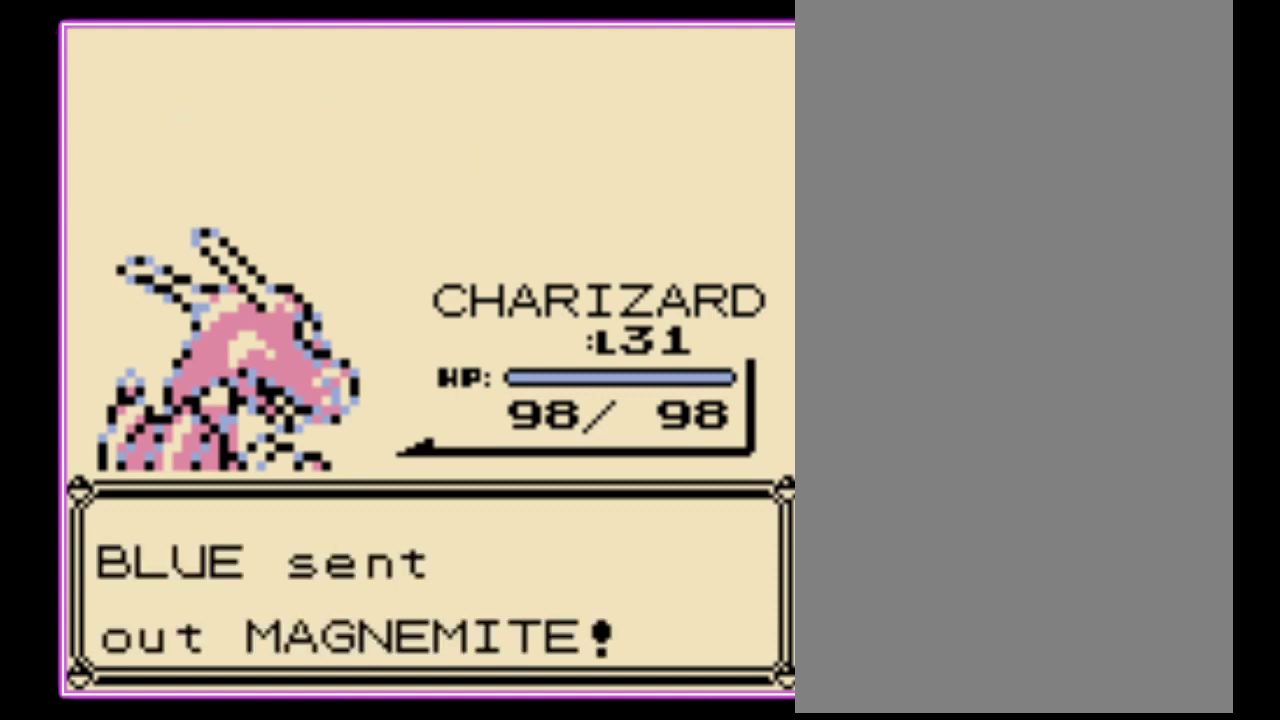
{"buttons": ["A"], "events": [[200, "A", "down"], [300, "A", "up"], [367, "A", "down"], [433, "A", "up"], [500, "A", "down"]]}
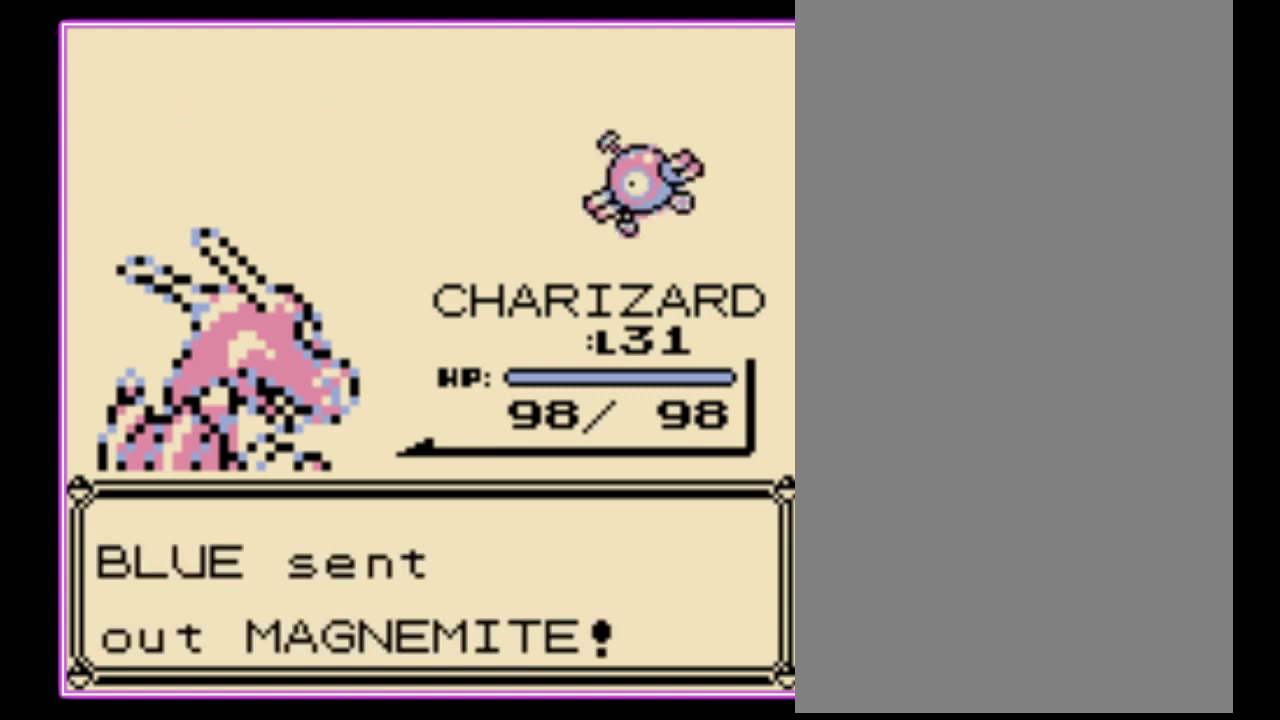
{"buttons": [], "events": [[67, "A", "up"]]}
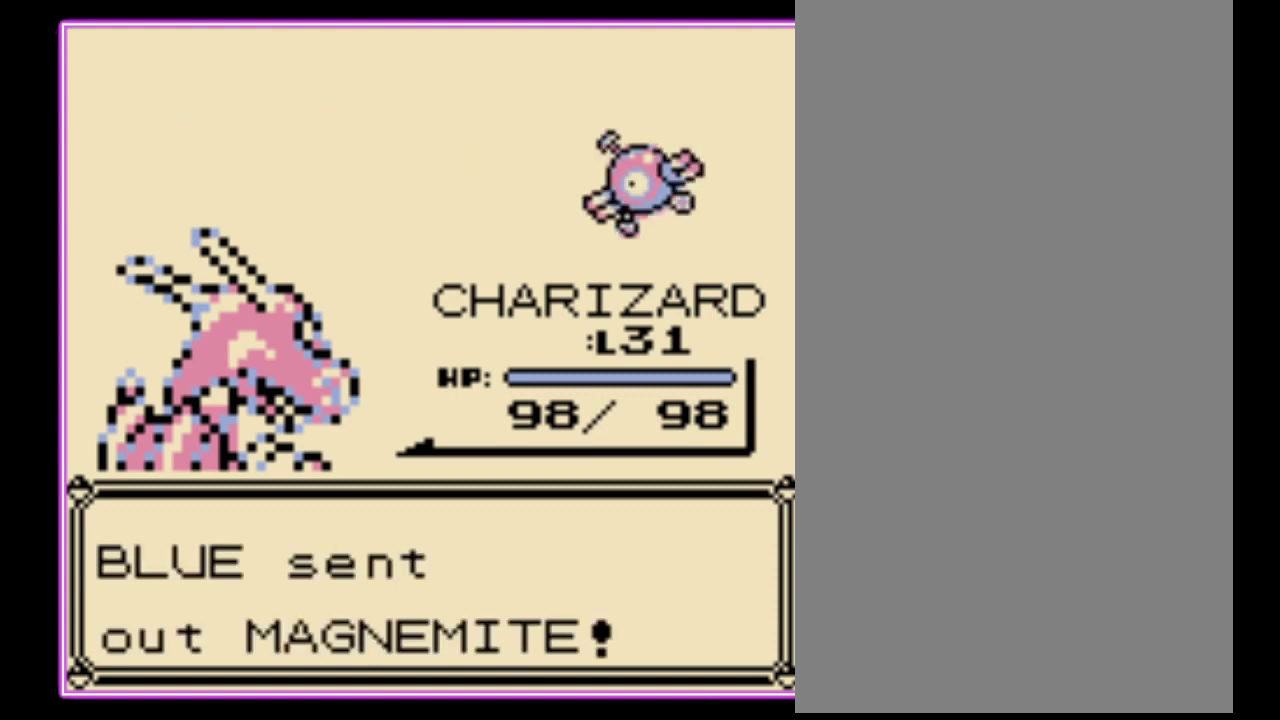
{"buttons": [], "events": []}
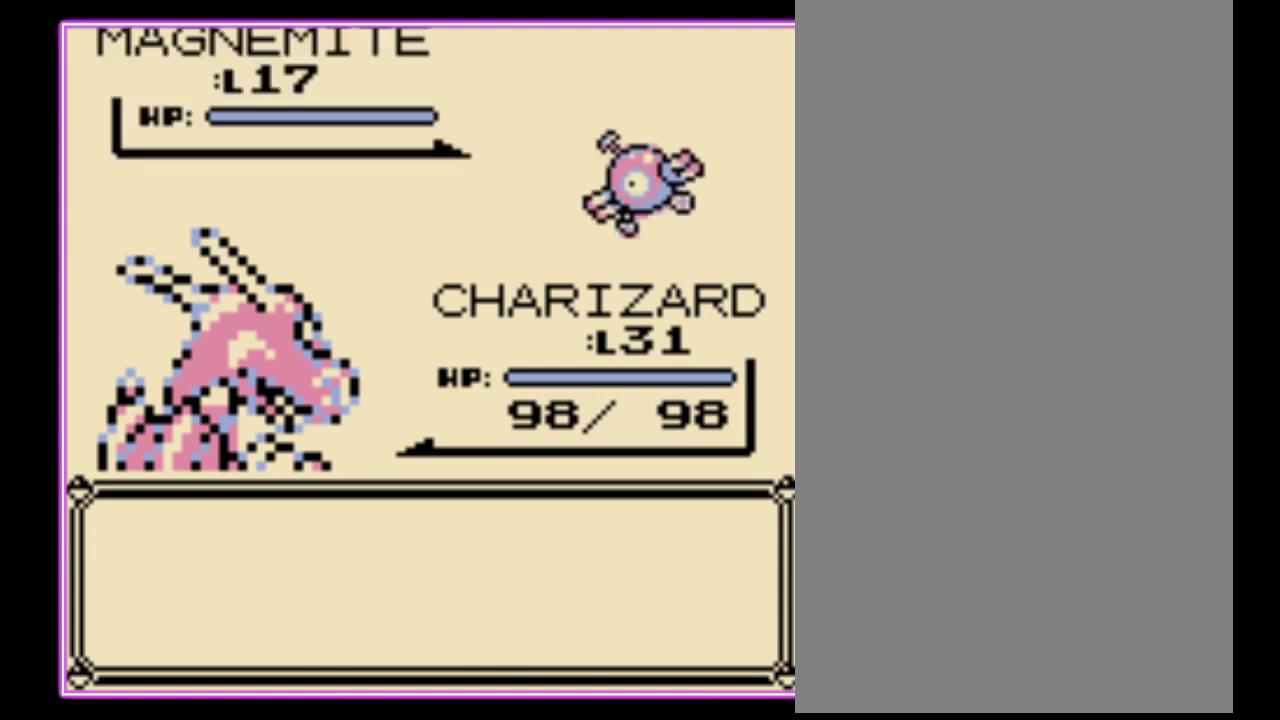
{"buttons": [], "events": [[133, "A", "down"], [233, "A", "up"], [300, "DPAD_DOWN", "down"], [400, "A", "down"], [400, "DPAD_DOWN", "up"], [467, "A", "up"]]}
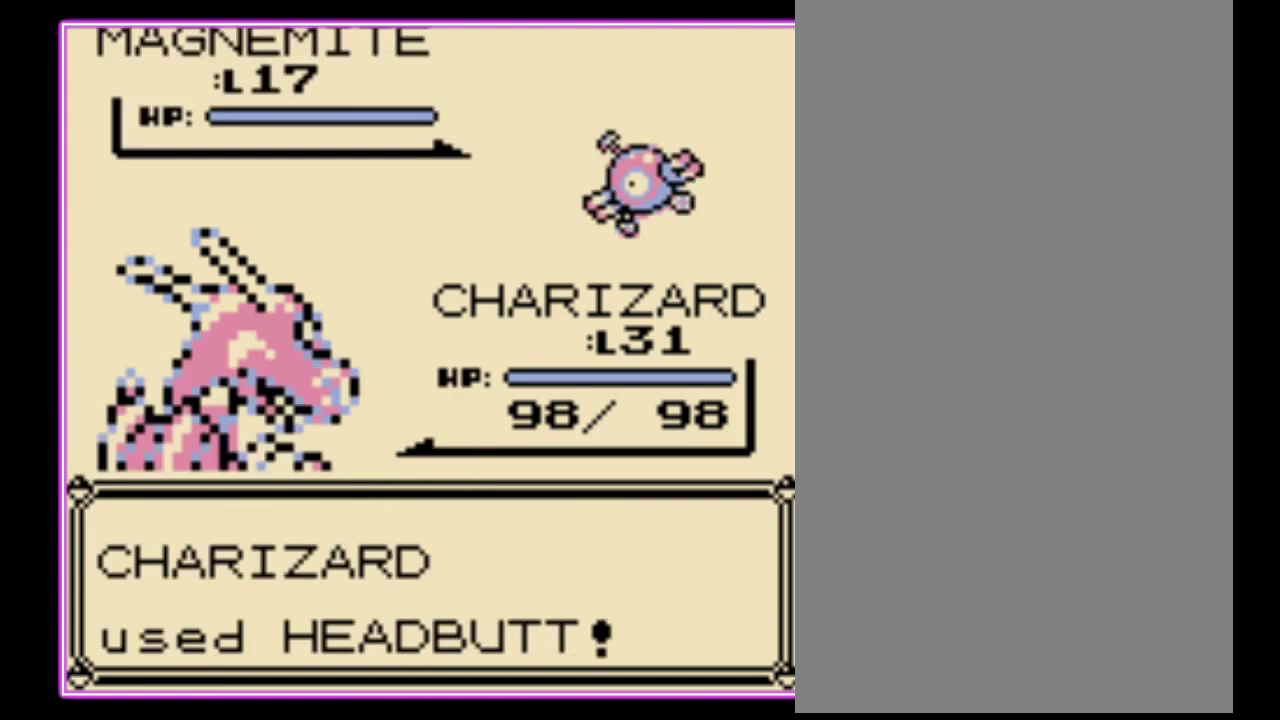
{"buttons": ["A"], "events": [[67, "A", "down"], [133, "A", "up"], [200, "A", "down"], [267, "A", "up"], [333, "A", "down"], [400, "A", "up"], [467, "A", "down"]]}
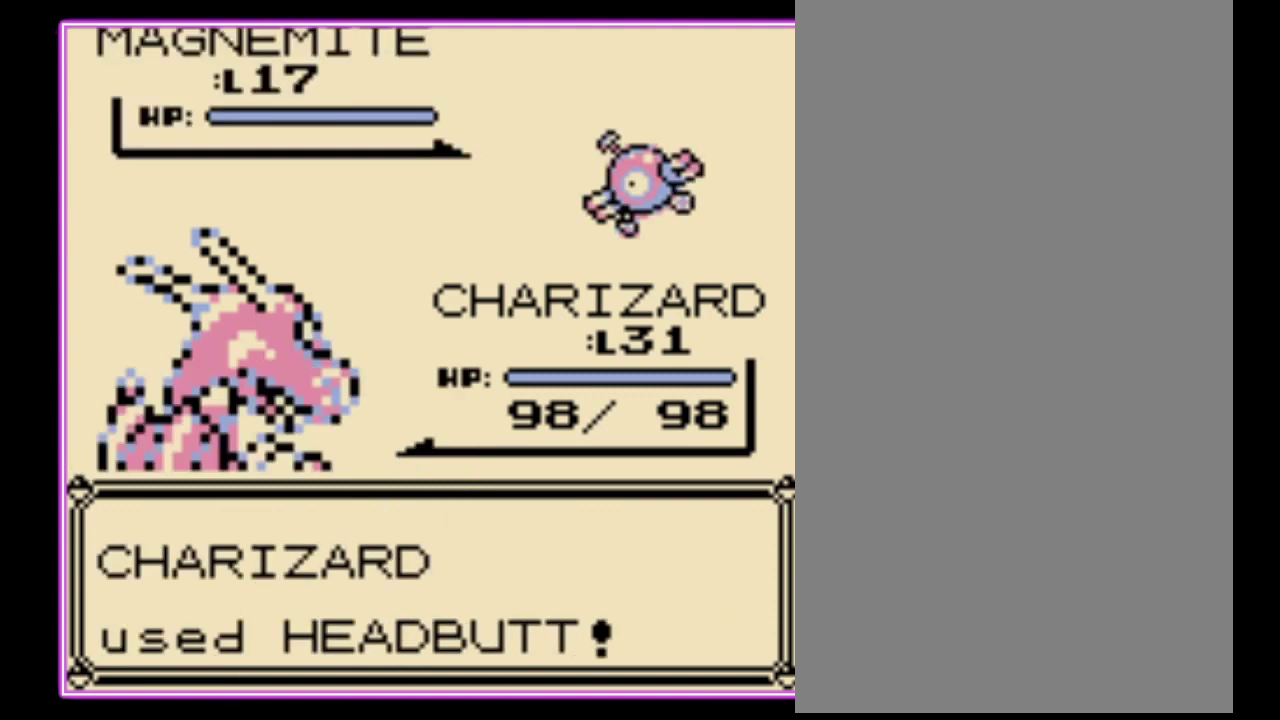
{"buttons": [], "events": [[33, "A", "up"], [133, "A", "down"], [200, "A", "up"], [267, "A", "down"], [333, "A", "up"], [400, "A", "down"], [467, "A", "up"]]}
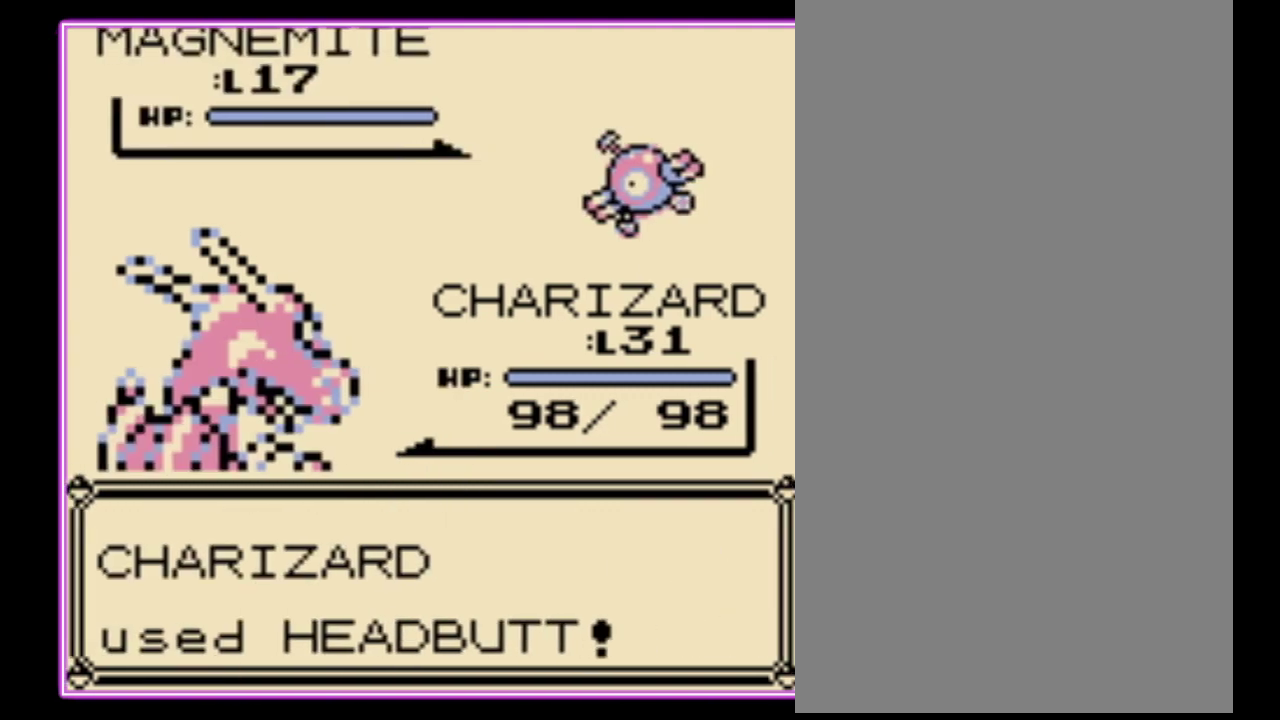
{"buttons": [], "events": [[33, "A", "down"], [100, "A", "up"]]}
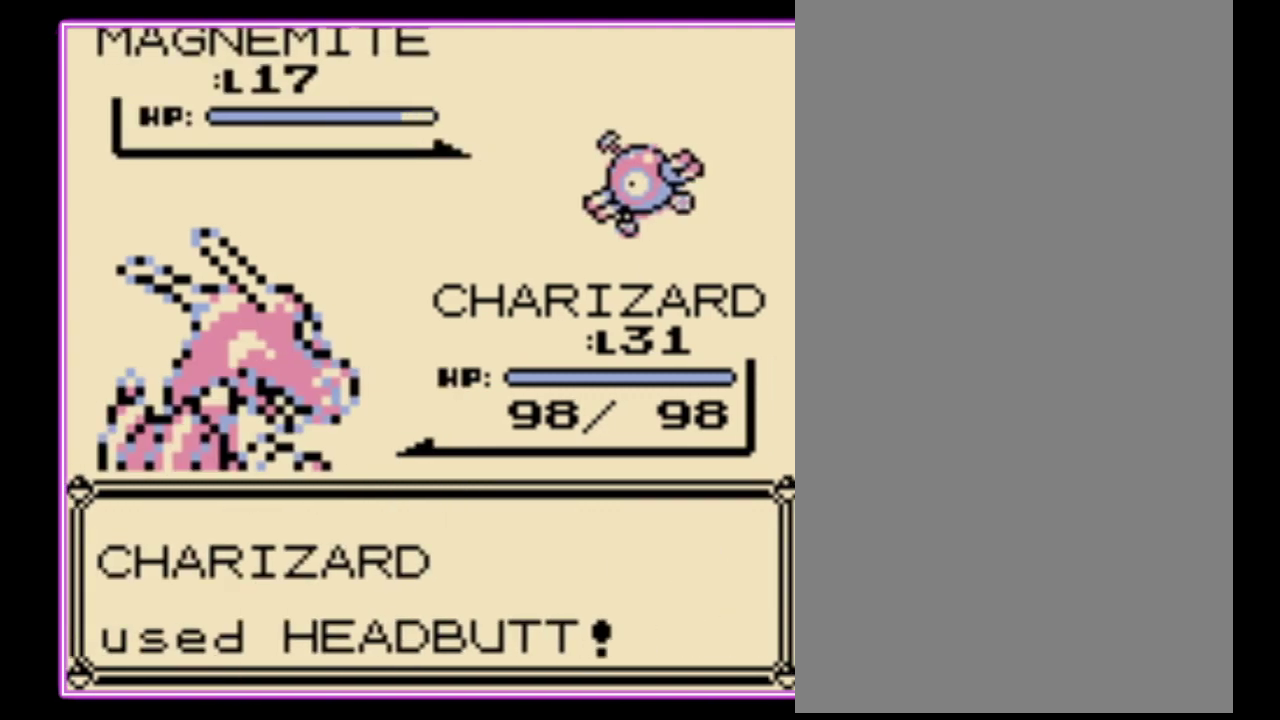
{"buttons": [], "events": []}
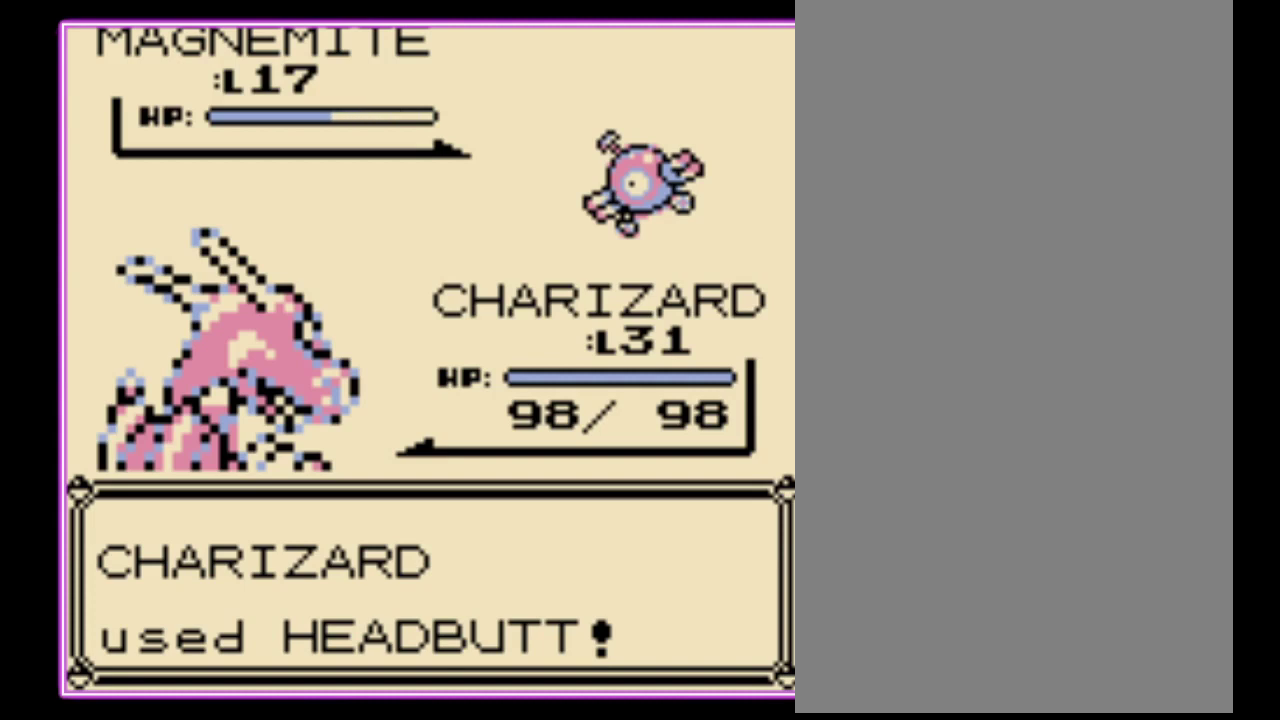
{"buttons": [], "events": []}
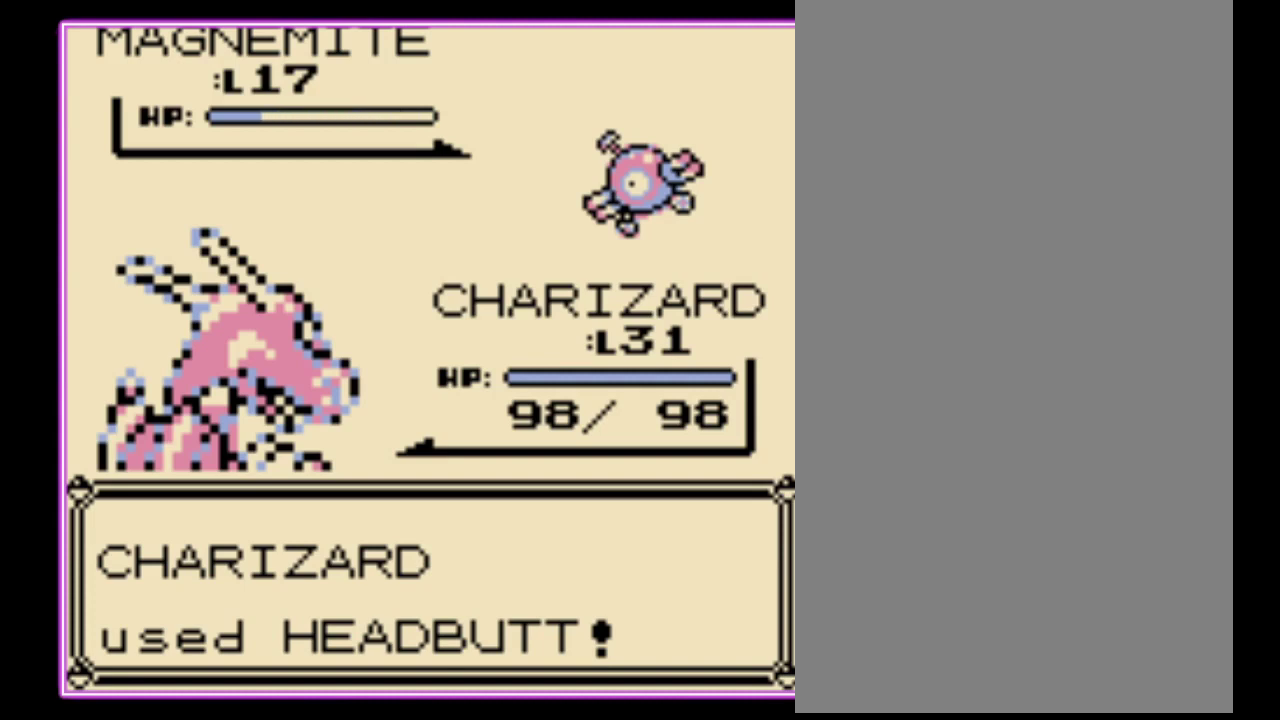
{"buttons": [], "events": []}
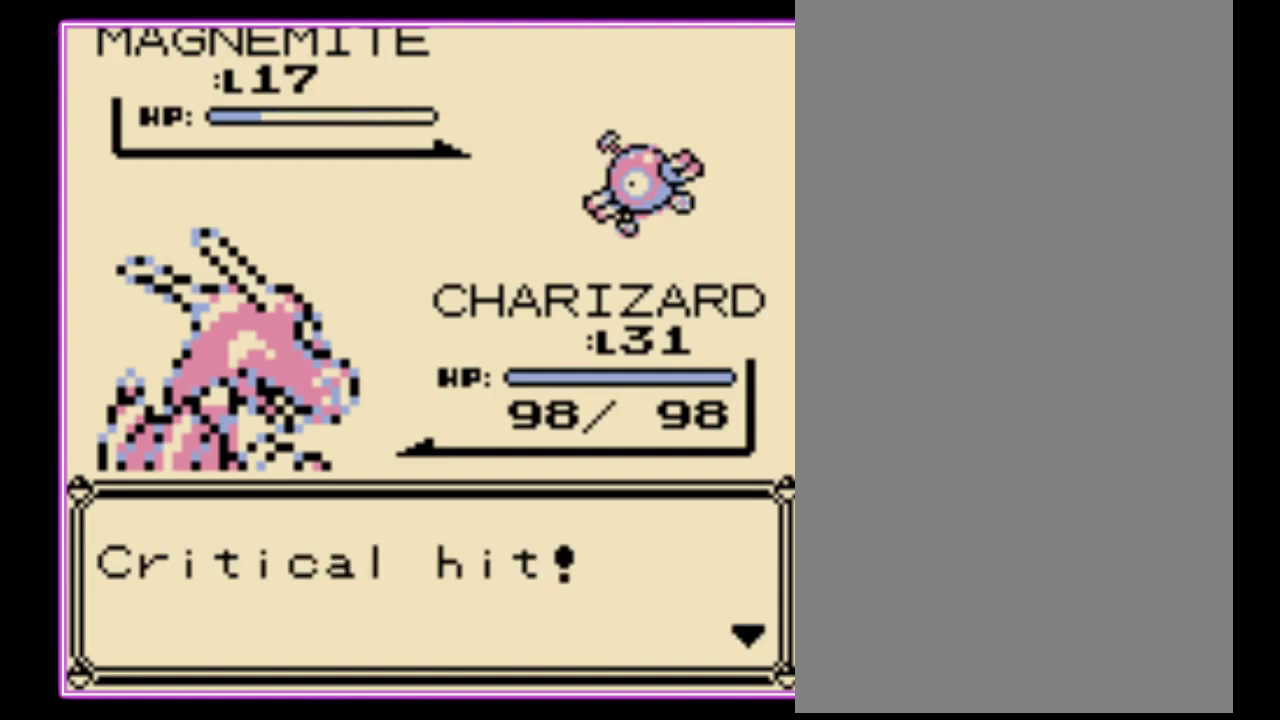
{"buttons": ["B"], "events": [[33, "B", "down"], [133, "B", "up"], [433, "B", "down"]]}
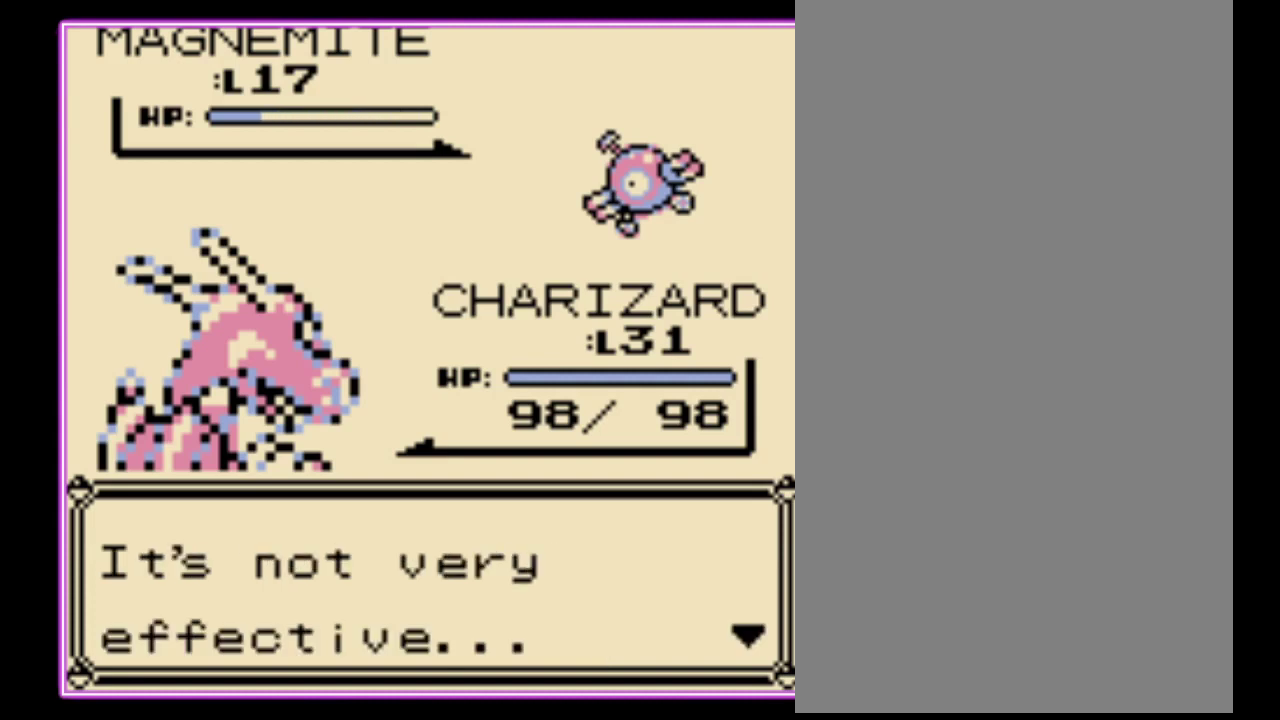
{"buttons": [], "events": [[33, "B", "up"], [133, "B", "down"], [200, "B", "up"], [267, "B", "down"], [333, "B", "up"], [400, "B", "down"], [467, "B", "up"]]}
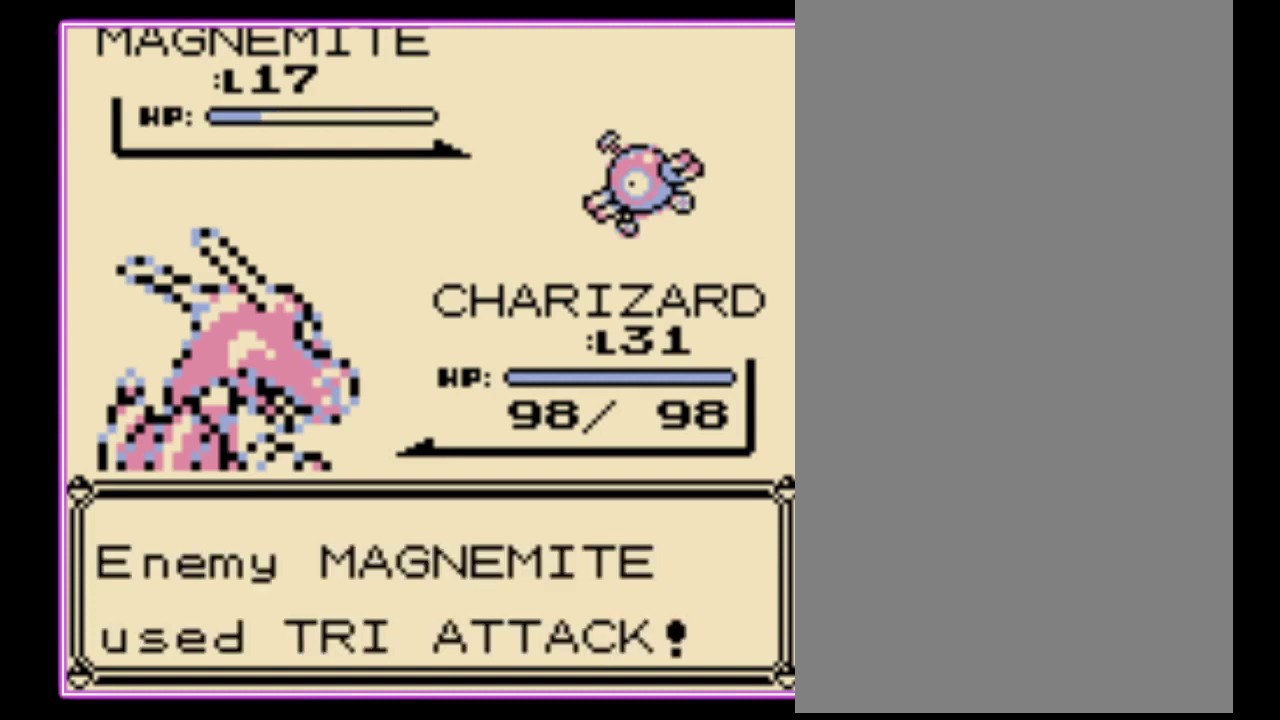
{"buttons": ["B"], "events": [[33, "B", "down"], [100, "B", "up"], [167, "B", "down"], [233, "B", "up"], [467, "B", "down"]]}
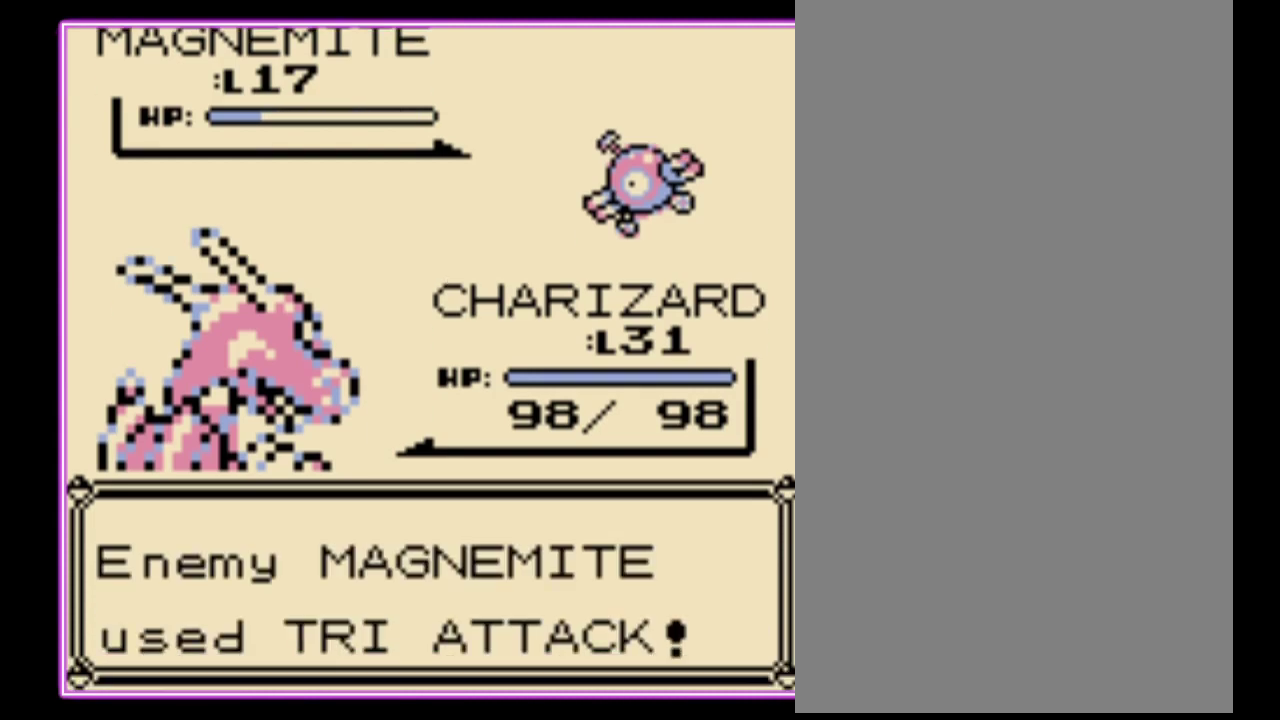
{"buttons": ["B"], "events": [[33, "B", "up"], [100, "B", "down"], [167, "B", "up"], [233, "B", "down"], [300, "B", "up"], [367, "B", "down"], [433, "B", "up"], [500, "B", "down"]]}
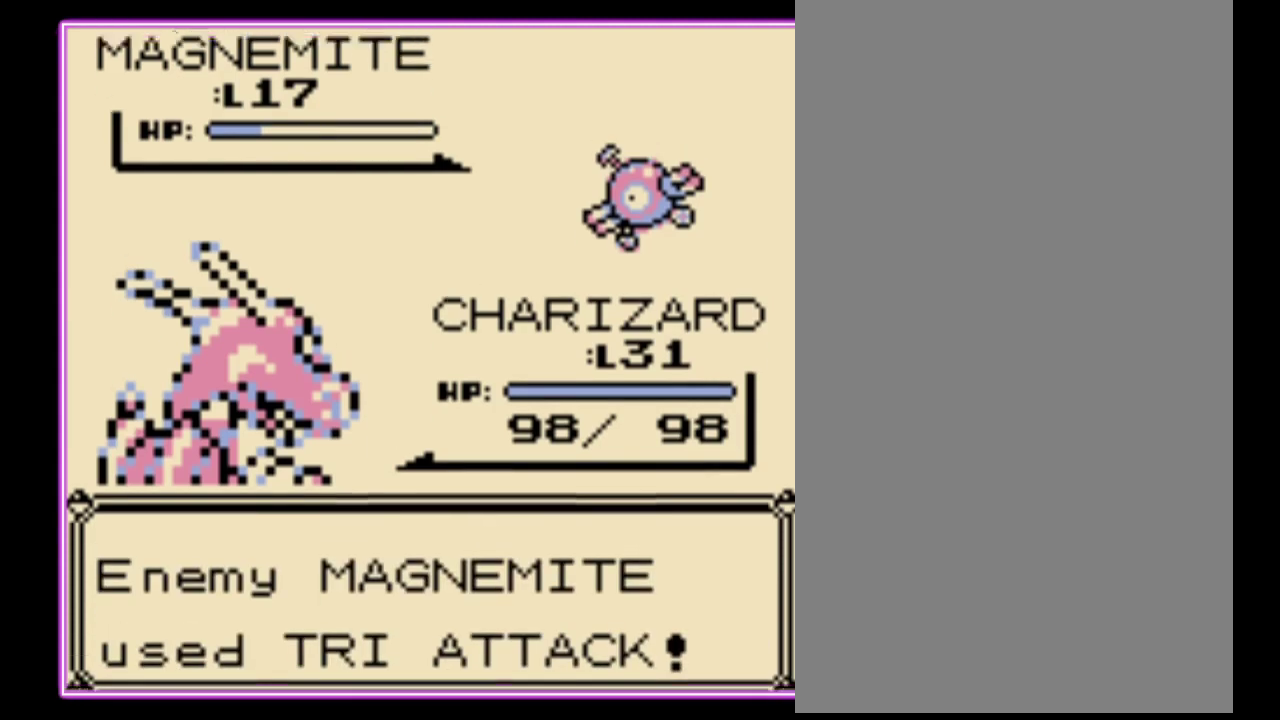
{"buttons": [], "events": [[67, "B", "up"], [133, "B", "down"], [200, "B", "up"], [400, "B", "down"], [500, "B", "up"]]}
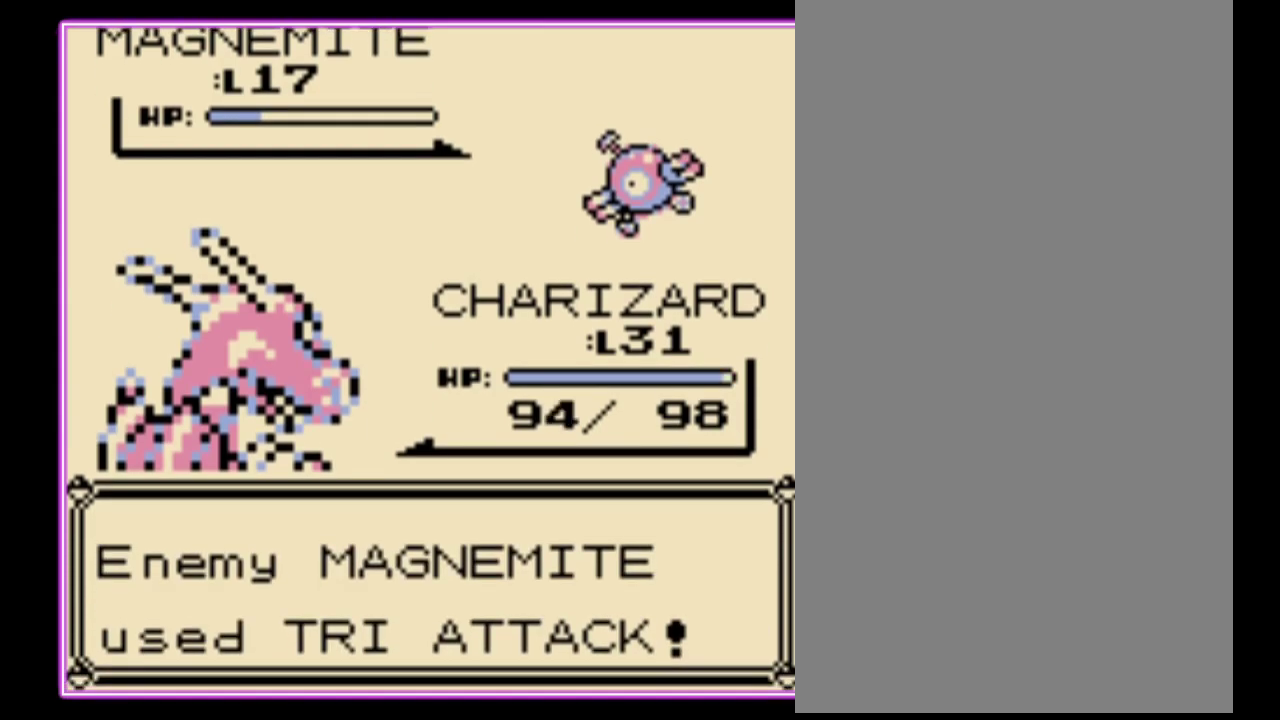
{"buttons": [], "events": []}
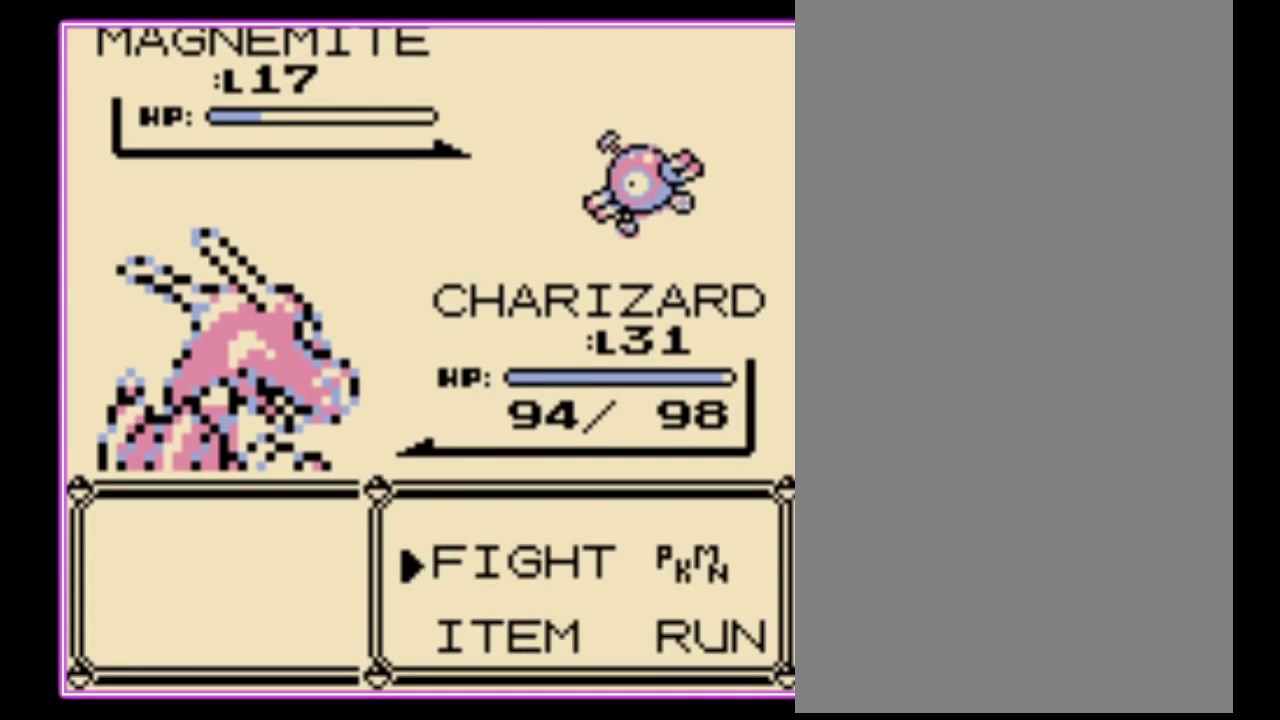
{"buttons": [], "events": [[67, "A", "down"], [167, "A", "up"], [200, "DPAD_DOWN", "down"], [267, "DPAD_DOWN", "up"], [300, "A", "down"], [367, "A", "up"], [433, "A", "down"], [500, "A", "up"]]}
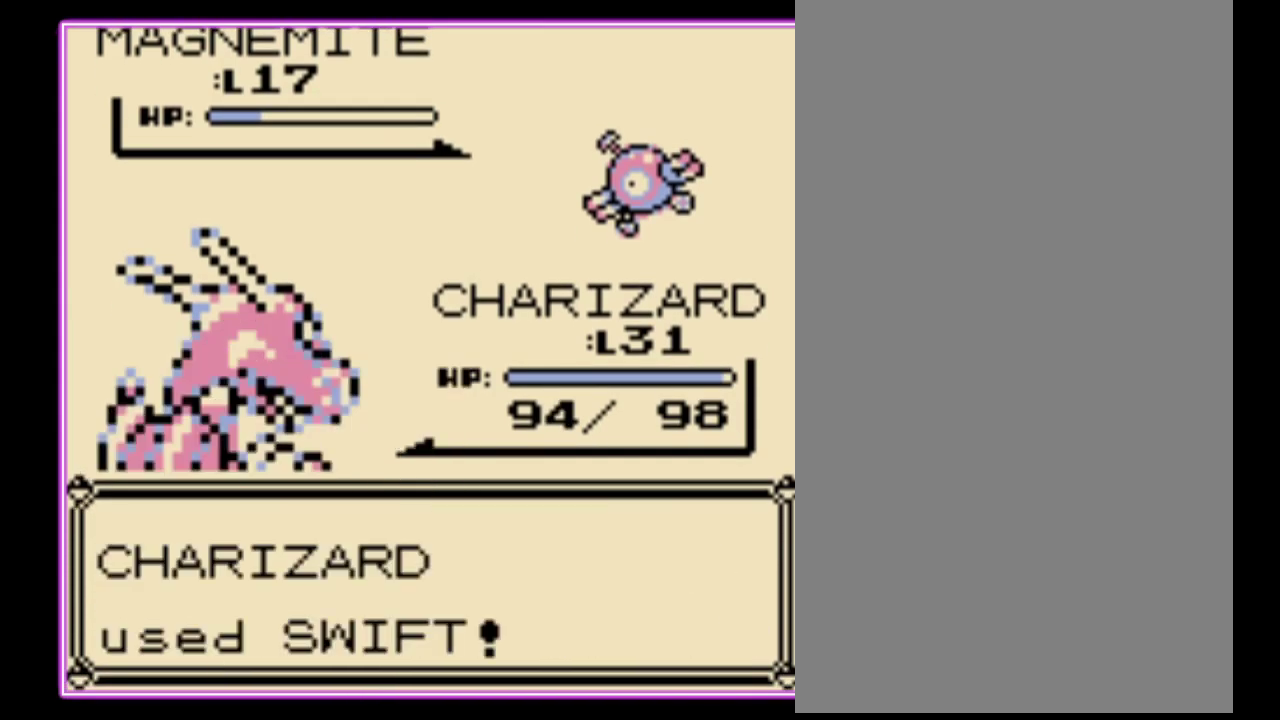
{"buttons": ["A"], "events": [[67, "A", "down"], [167, "A", "up"], [233, "A", "down"], [267, "A", "up"], [367, "A", "down"], [400, "A", "up"], [500, "A", "down"]]}
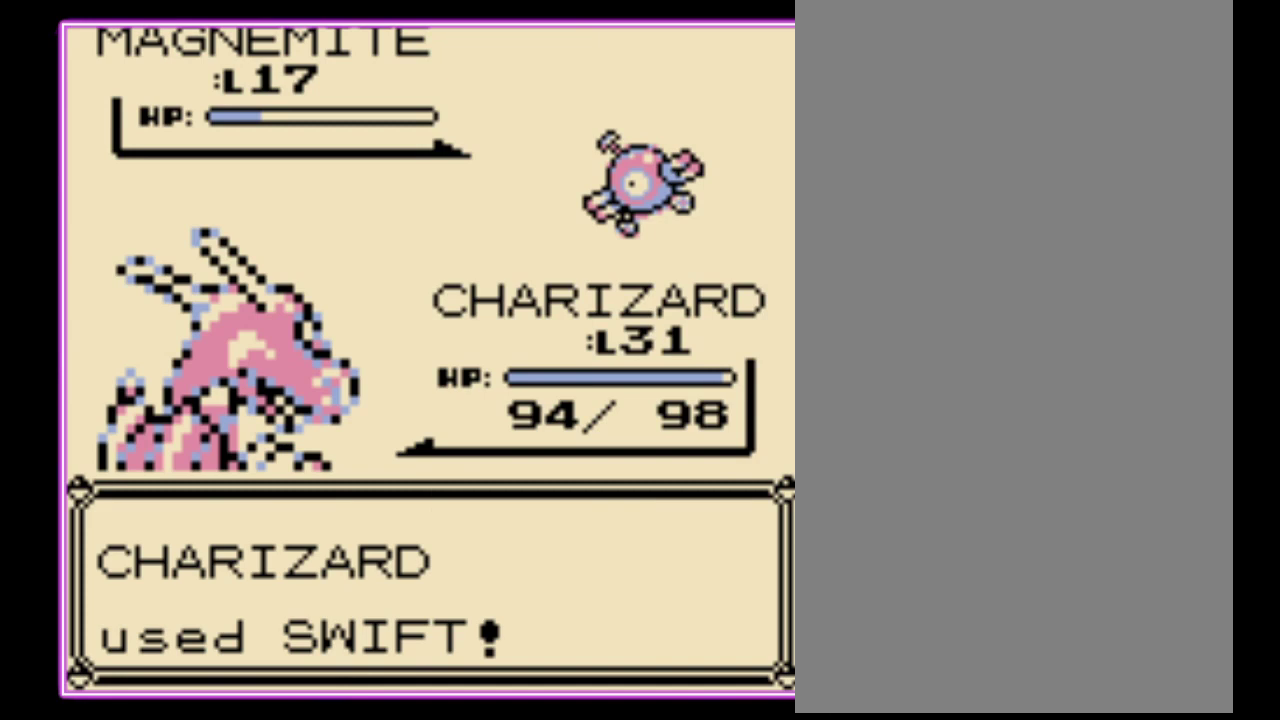
{"buttons": [], "events": [[33, "A", "up"], [133, "A", "down"], [200, "A", "up"], [267, "A", "down"], [300, "A", "up"], [400, "A", "down"], [467, "A", "up"]]}
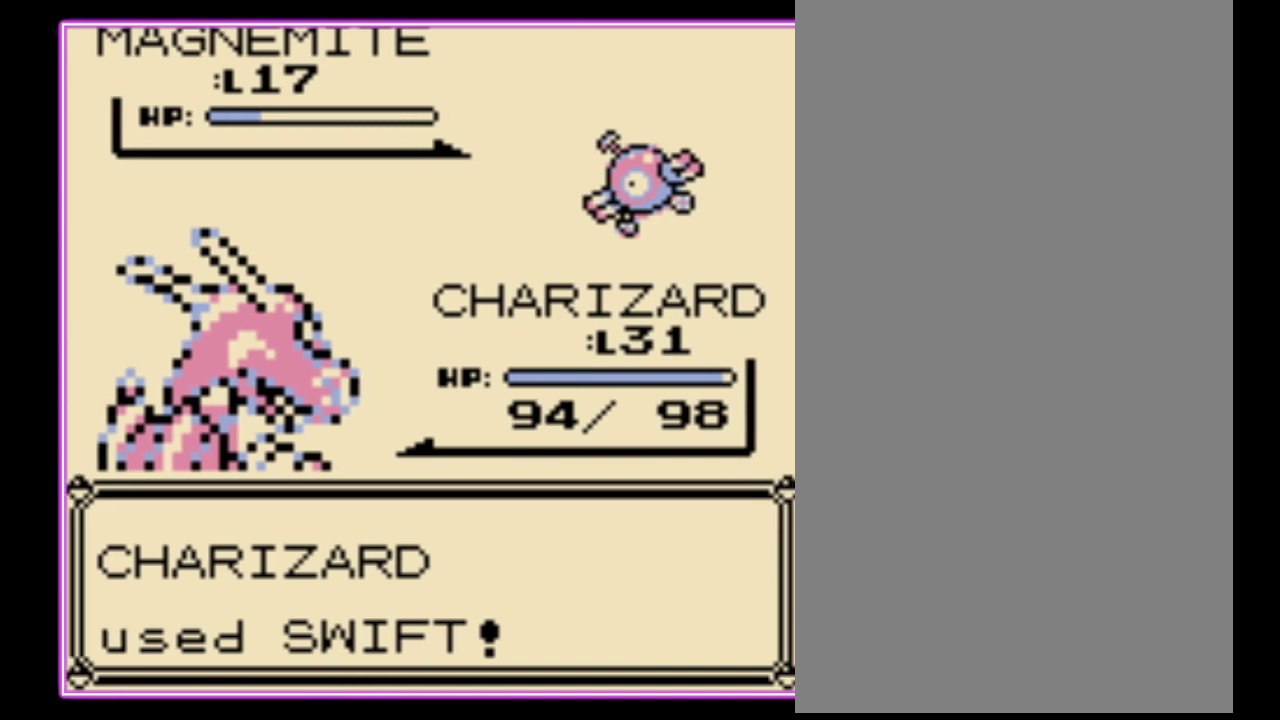
{"buttons": ["A", "B"], "events": [[400, "A", "down"], [500, "B", "down"]]}